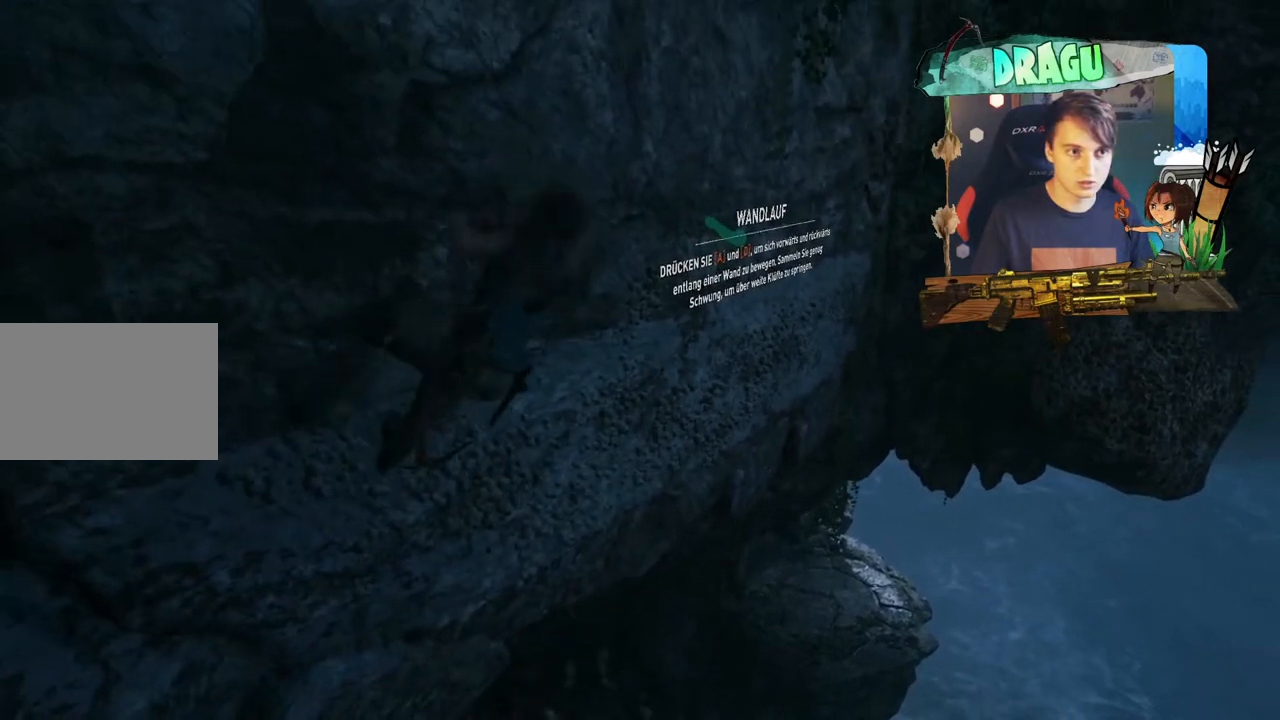
Gameplay with keyboard and mouse; each line is a JSON object with the keys and mouse buttons held at the frame after it. "events" lists presses ("down") and releases ("up") of "1", "2", "3", "4", "5", "a", "c", "ctrl", "d", "e", "f", "q", "r", "s", "shift", "space", "tab", "v", "w", "x", "y", "mouse_left", "mouse_wheel", "mouse_right", "mouse_mb4" and "mouse_mb5" between this image and that frame as [ms after this image, input, new state], when the widget could be followed in between. "mouse_left", "mouse_wheel", "mouse_right", "mouse_mb4", "mouse_mb5" = the "left", "wheel", "right", "mb4", "mb5" buttons of the "mouse" list. No other keys are recorded. "wheel" means that the mouse wheel is clicked or scrolled. Mouse movement is not recorded.
{"keys": ["d", "shift"], "mouse": [], "events": [[217, "shift", "down"]]}
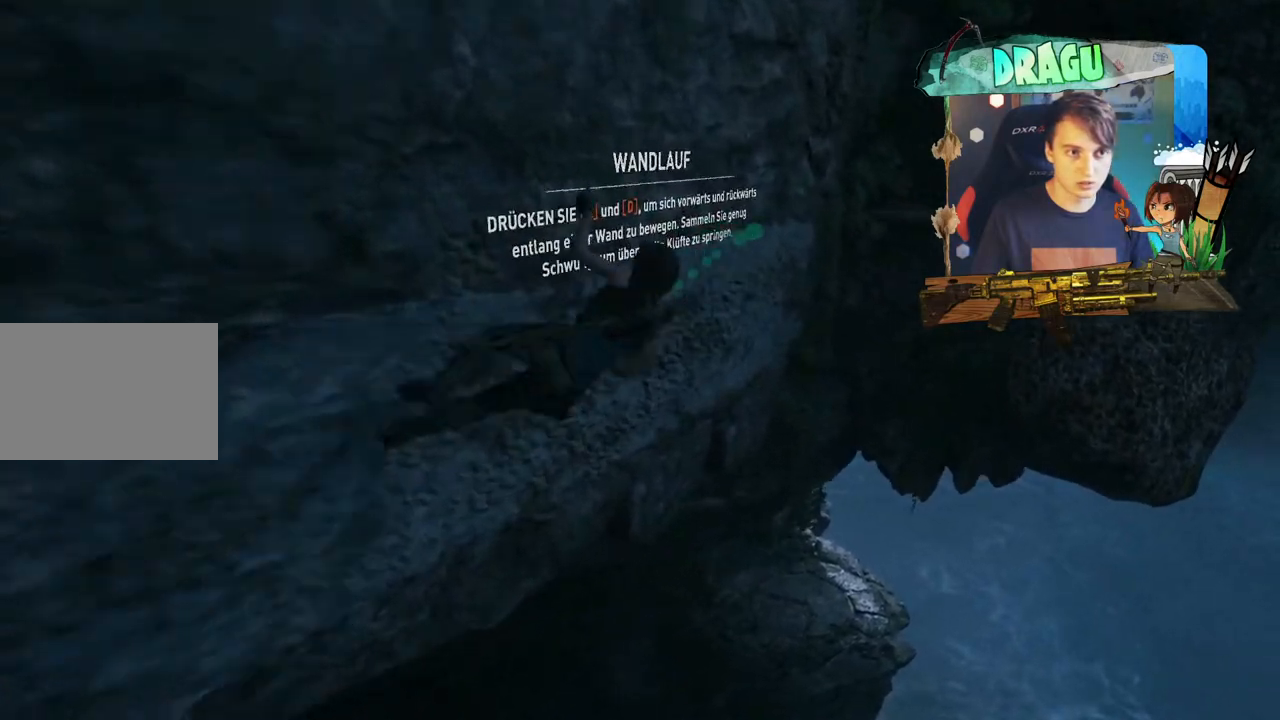
{"keys": ["d", "shift", "w"], "mouse": [], "events": [[183, "w", "down"]]}
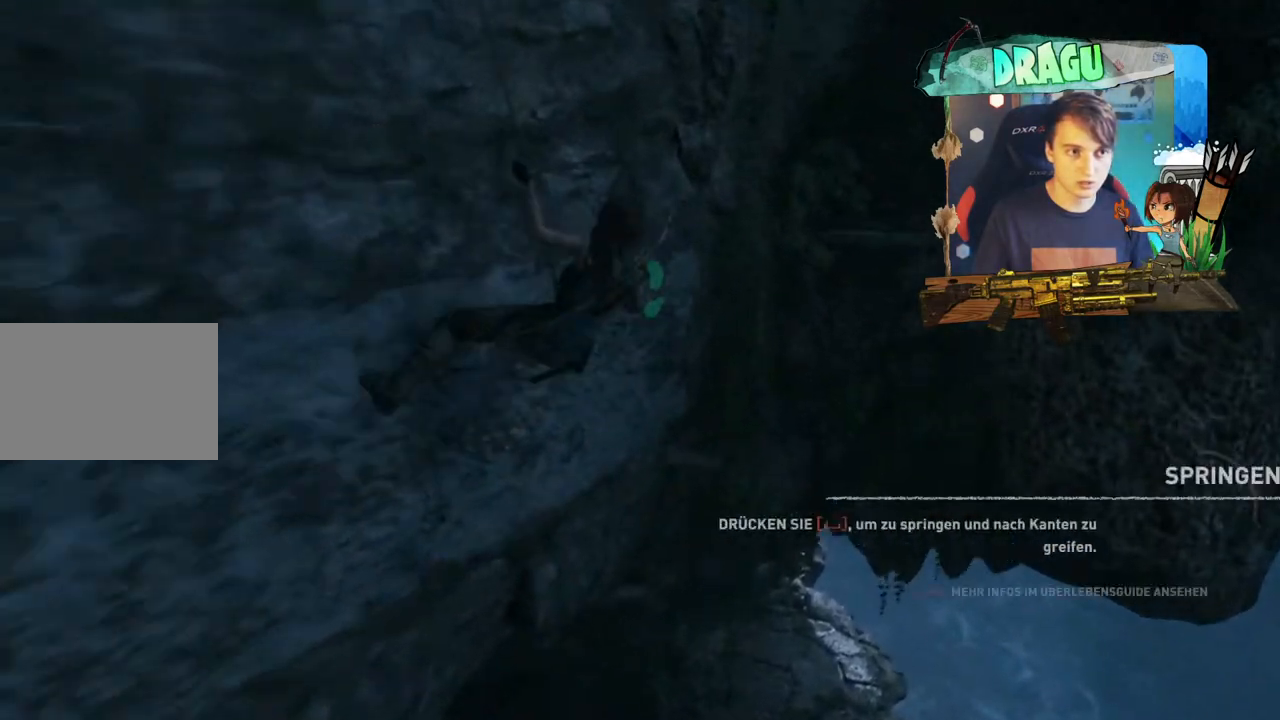
{"keys": ["d", "shift", "space", "w"], "mouse": [], "events": [[251, "space", "down"]]}
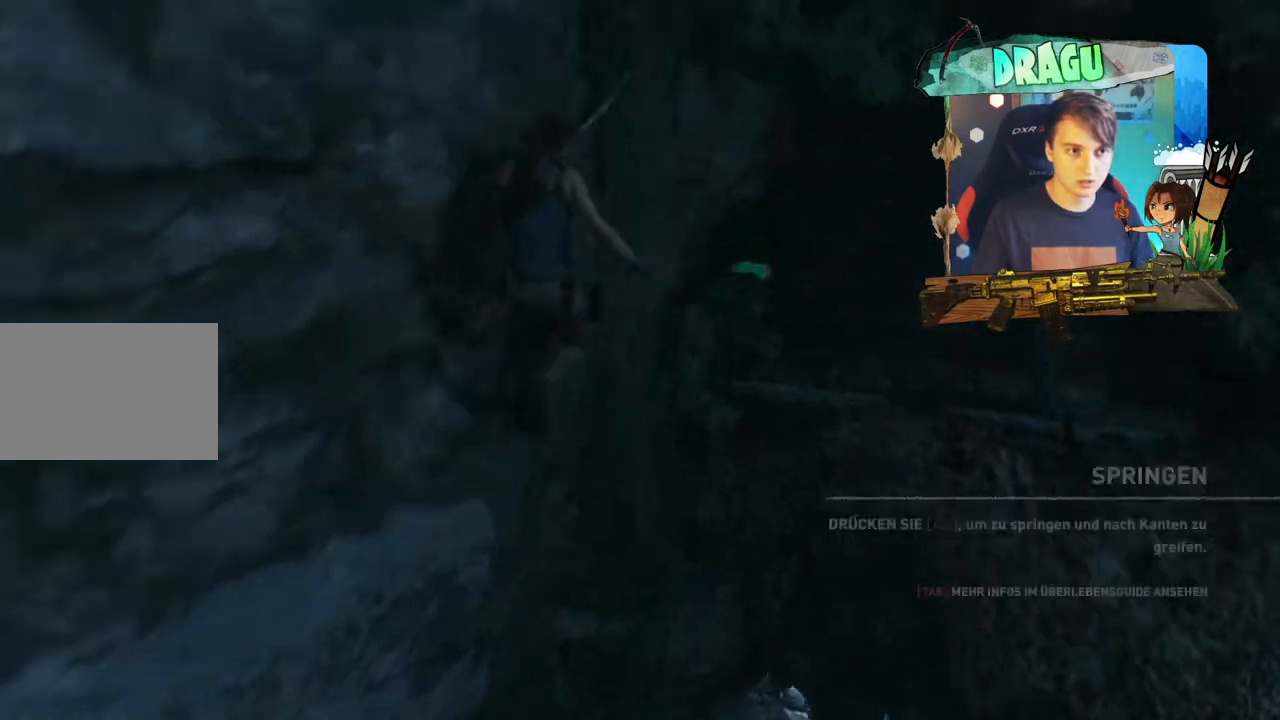
{"keys": ["d", "shift", "w"], "mouse": [], "events": [[83, "space", "up"]]}
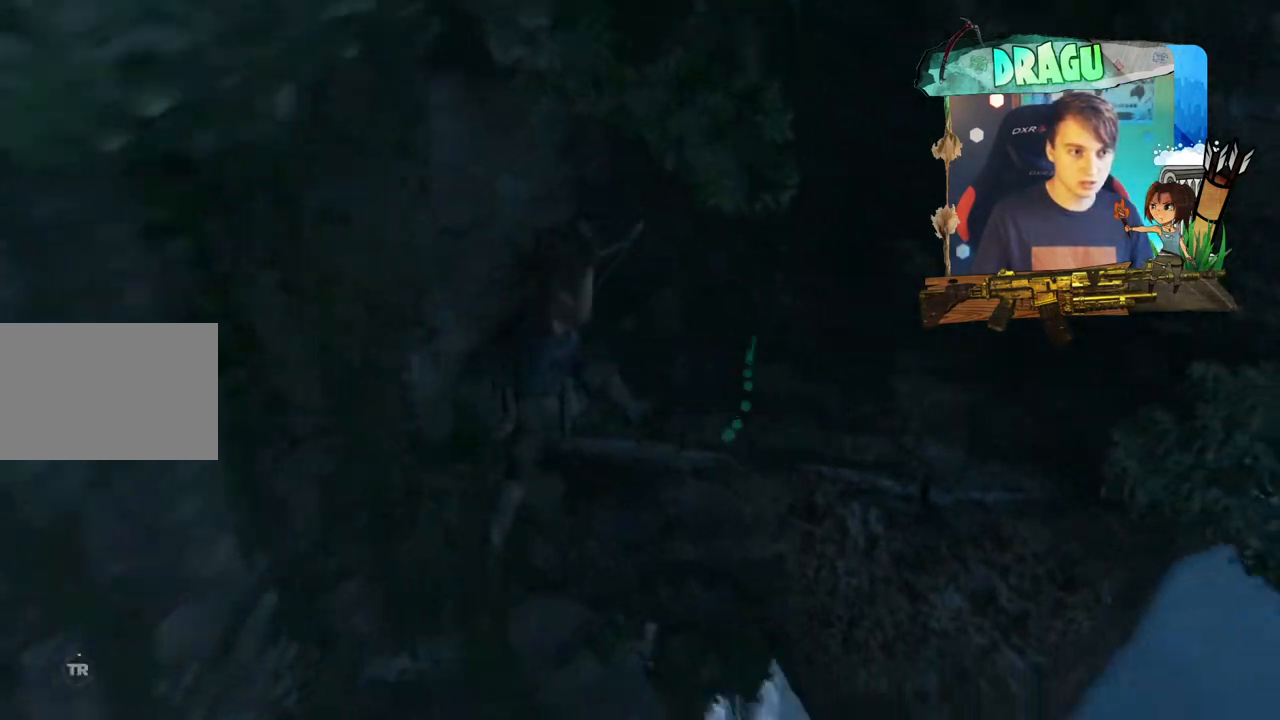
{"keys": ["d", "shift", "w"], "mouse": [], "events": [[234, "space", "down"], [334, "space", "up"]]}
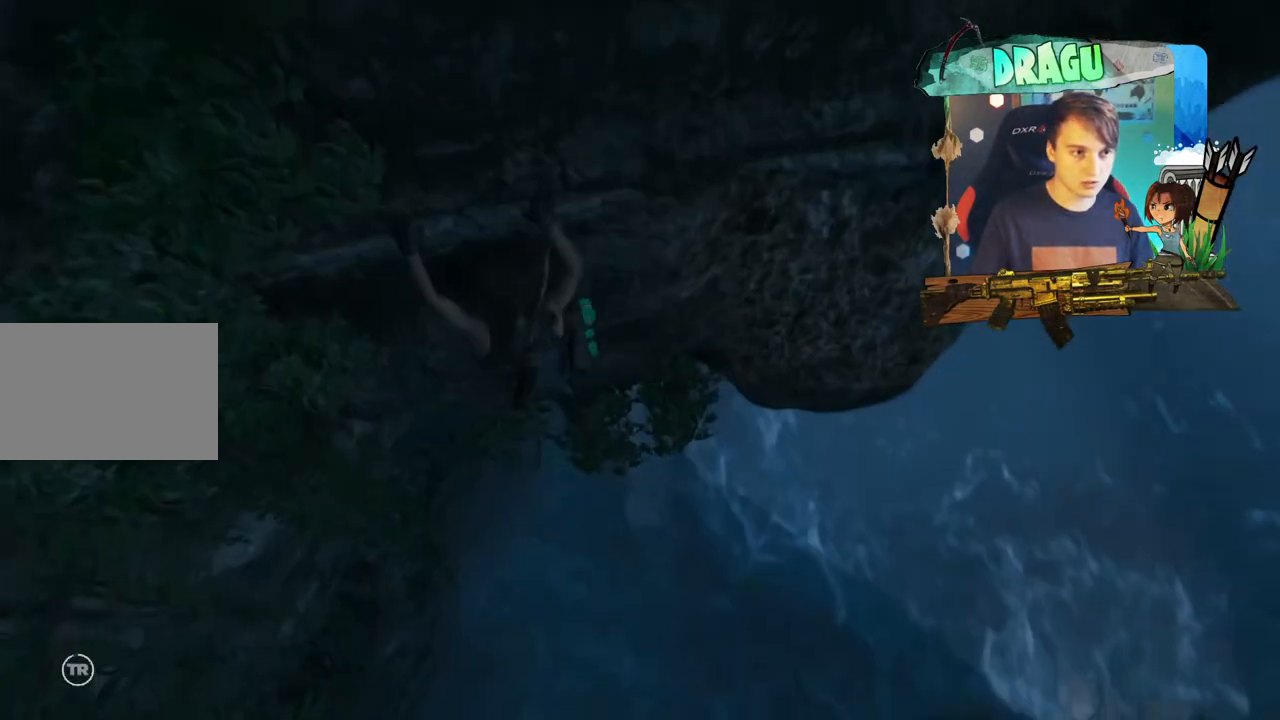
{"keys": ["d"], "mouse": [], "events": [[300, "shift", "up"], [450, "w", "up"]]}
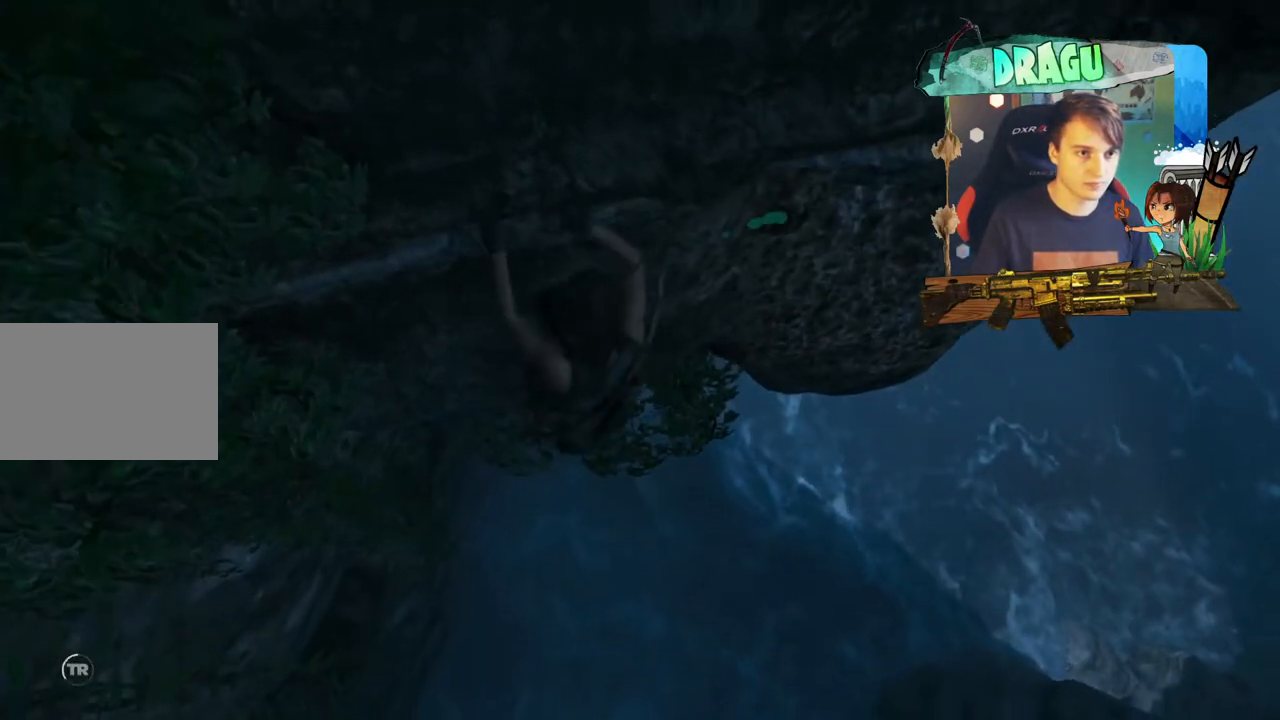
{"keys": ["d"], "mouse": [], "events": []}
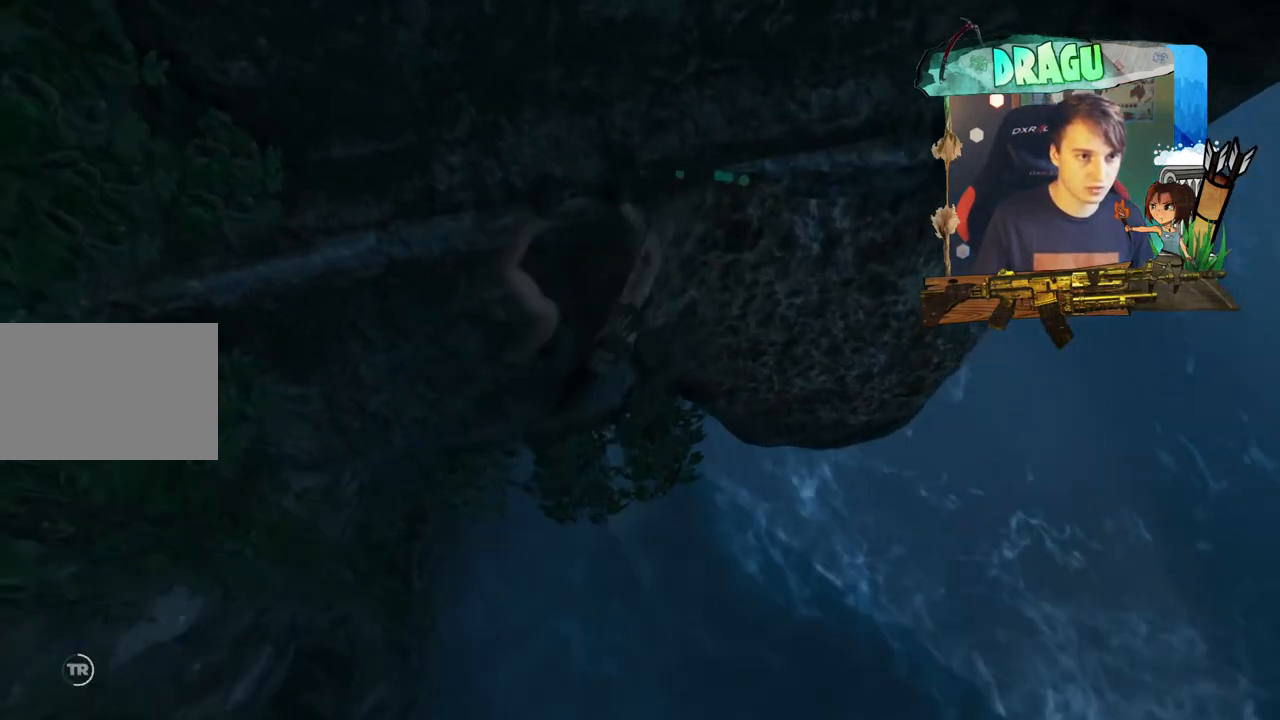
{"keys": ["d"], "mouse": [], "events": []}
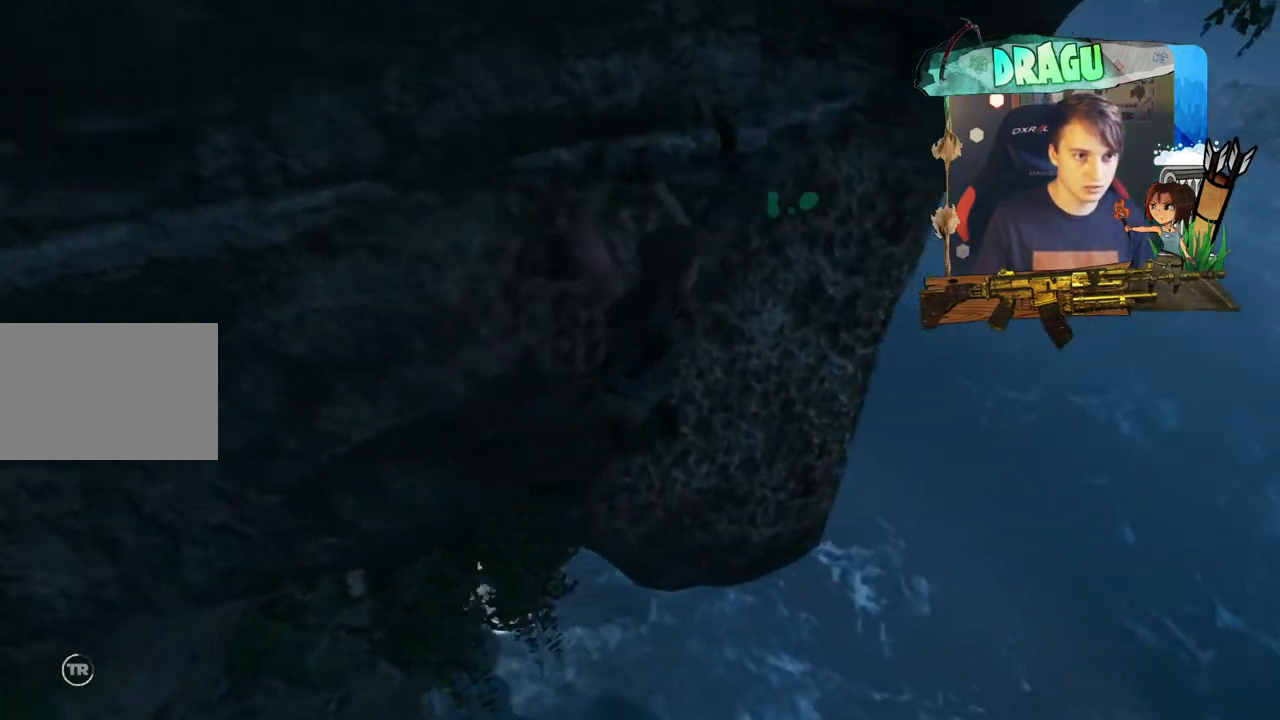
{"keys": ["d"], "mouse": [], "events": []}
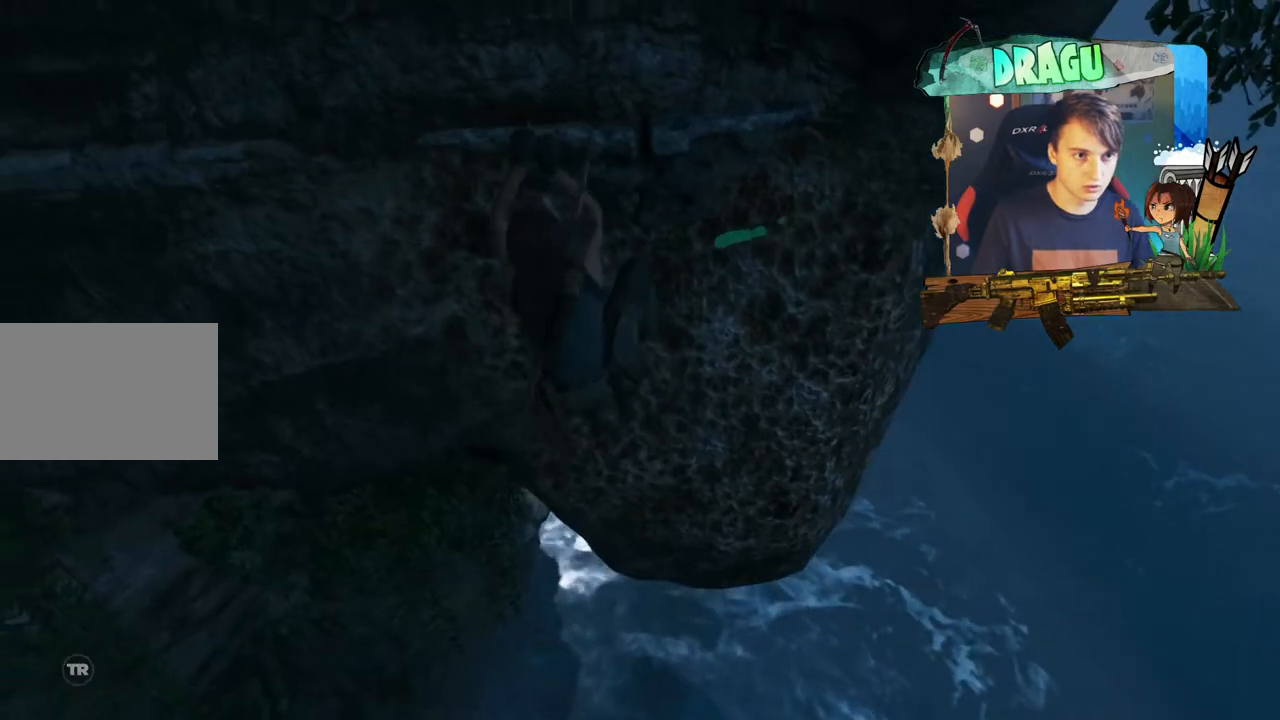
{"keys": ["d"], "mouse": [], "events": []}
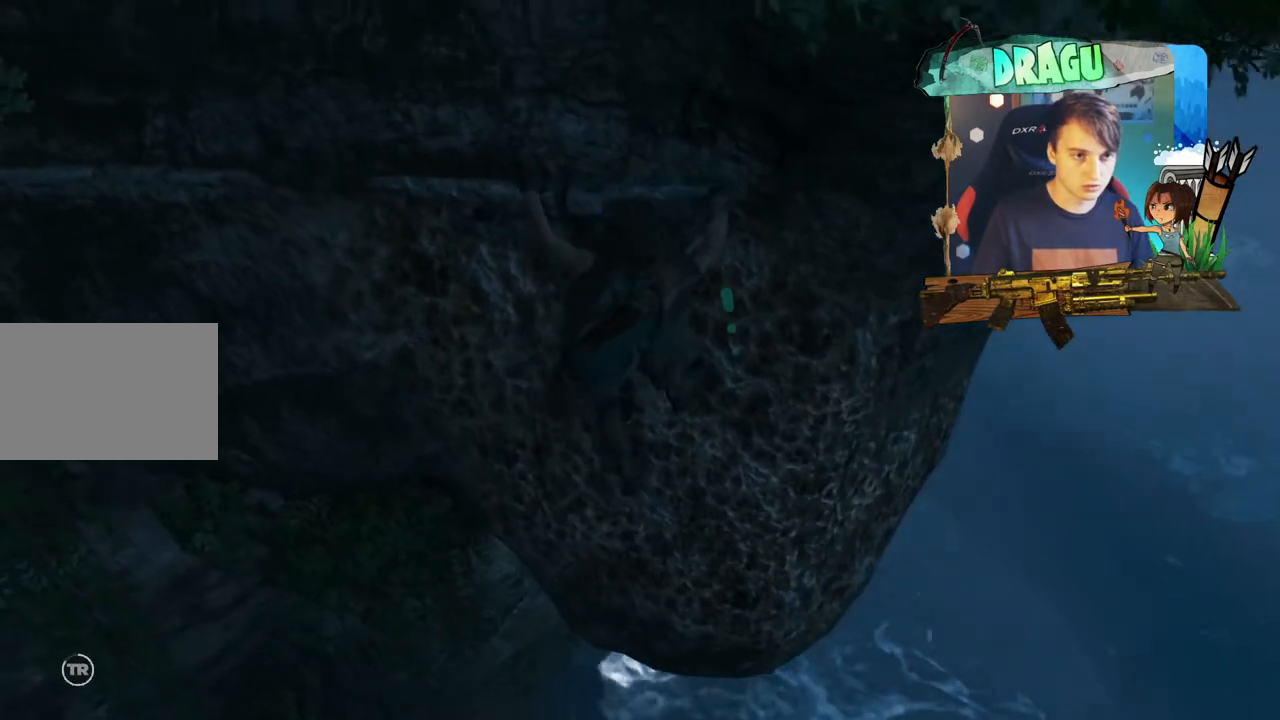
{"keys": ["d"], "mouse": [], "events": []}
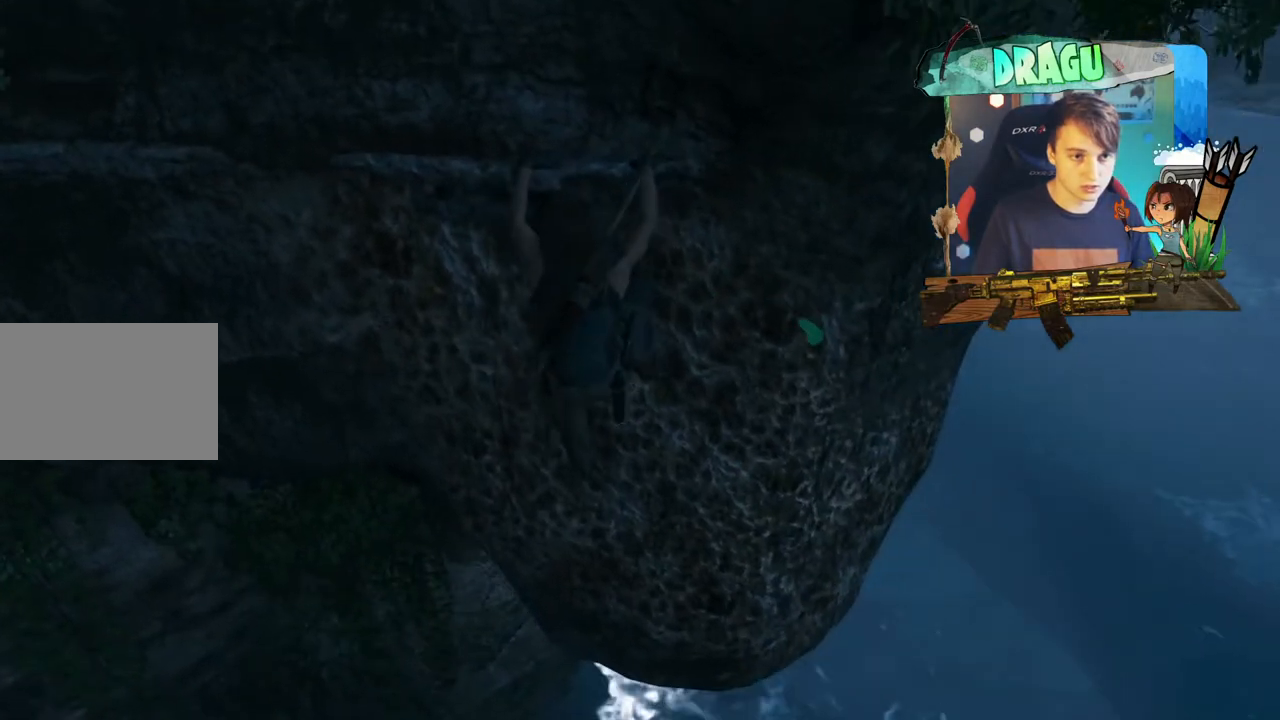
{"keys": [], "mouse": [], "events": [[484, "d", "up"]]}
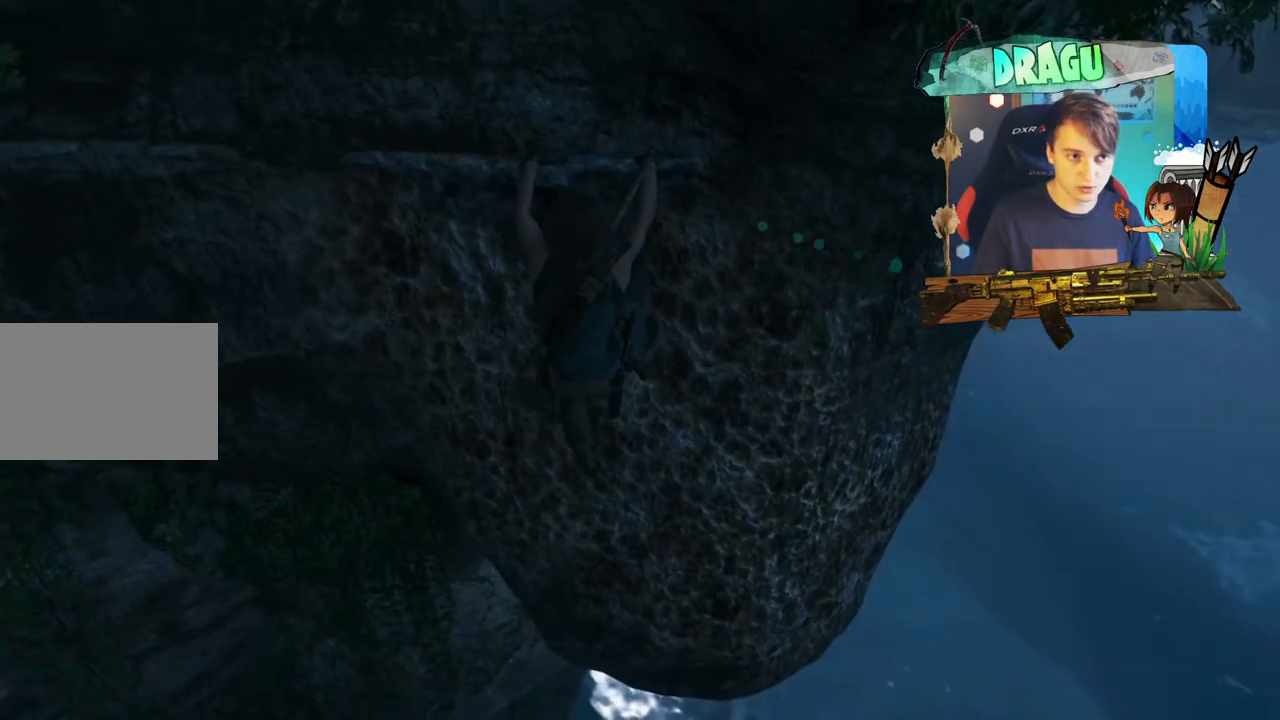
{"keys": ["d"], "mouse": [], "events": [[84, "d", "down"]]}
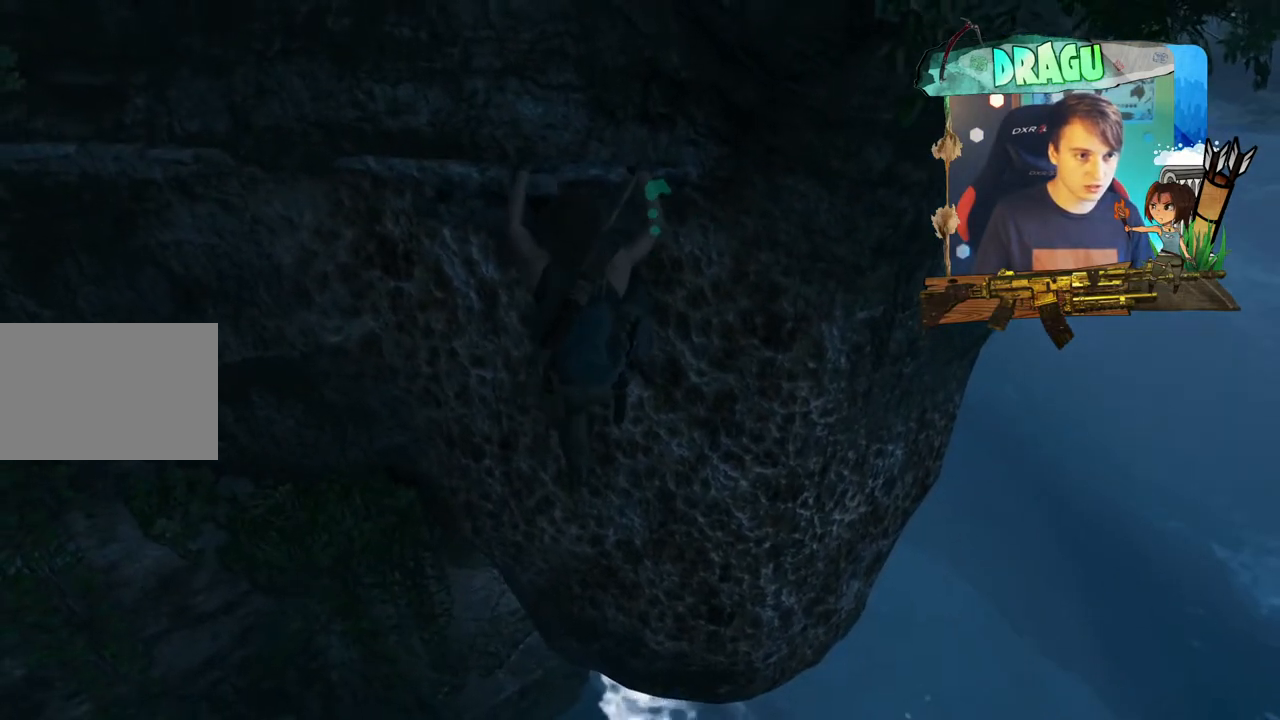
{"keys": ["d", "s"], "mouse": [], "events": [[117, "s", "down"]]}
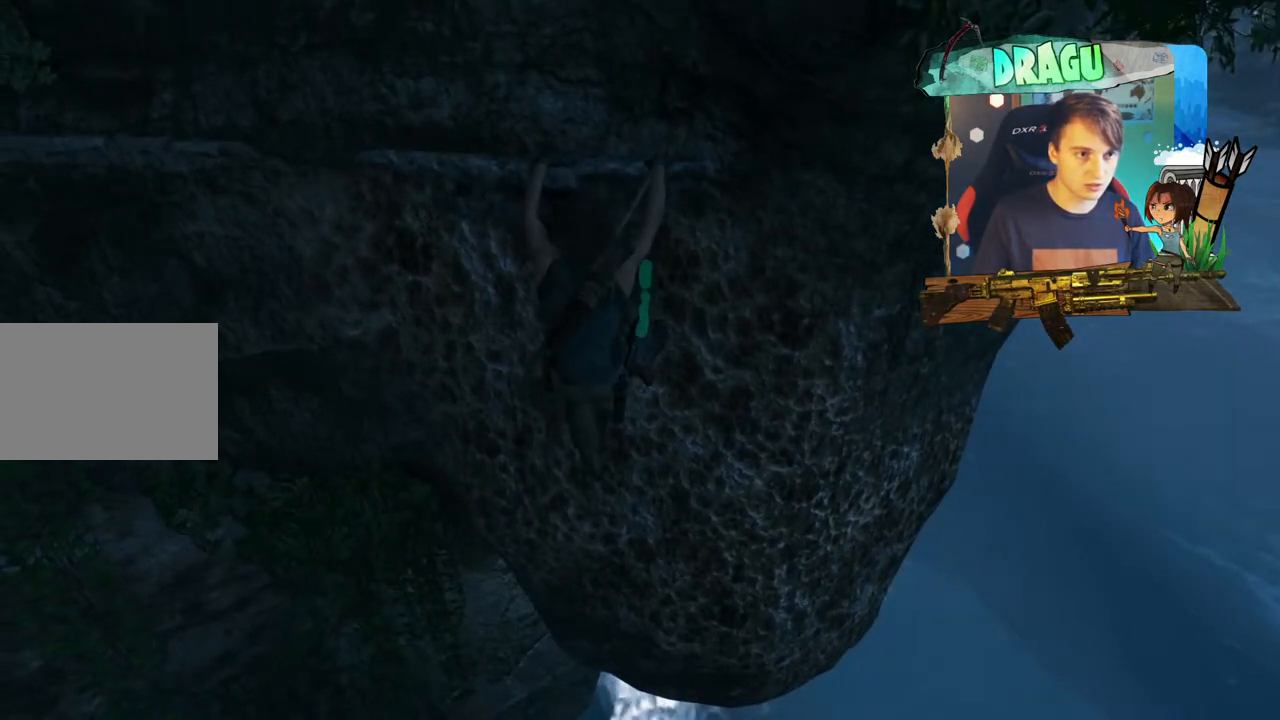
{"keys": [], "mouse": [], "events": [[134, "d", "up"], [501, "s", "up"]]}
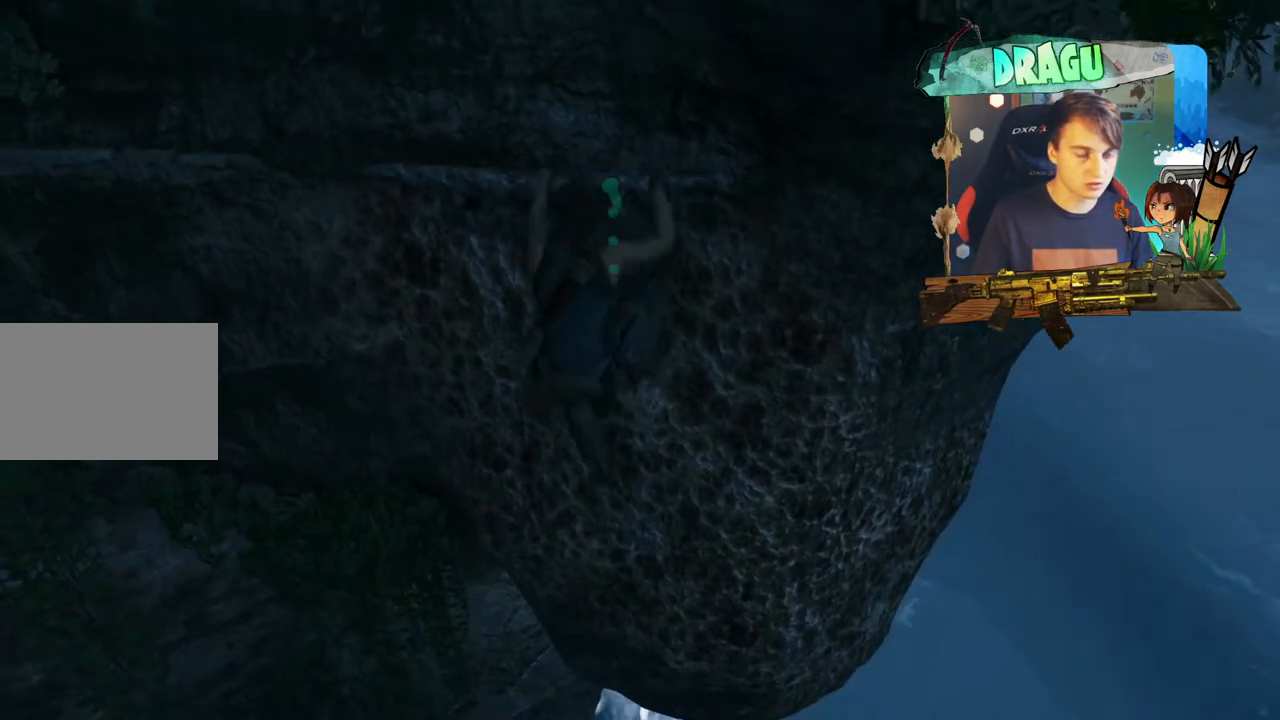
{"keys": ["s"], "mouse": [], "events": [[83, "a", "down"], [117, "s", "down"], [334, "a", "up"]]}
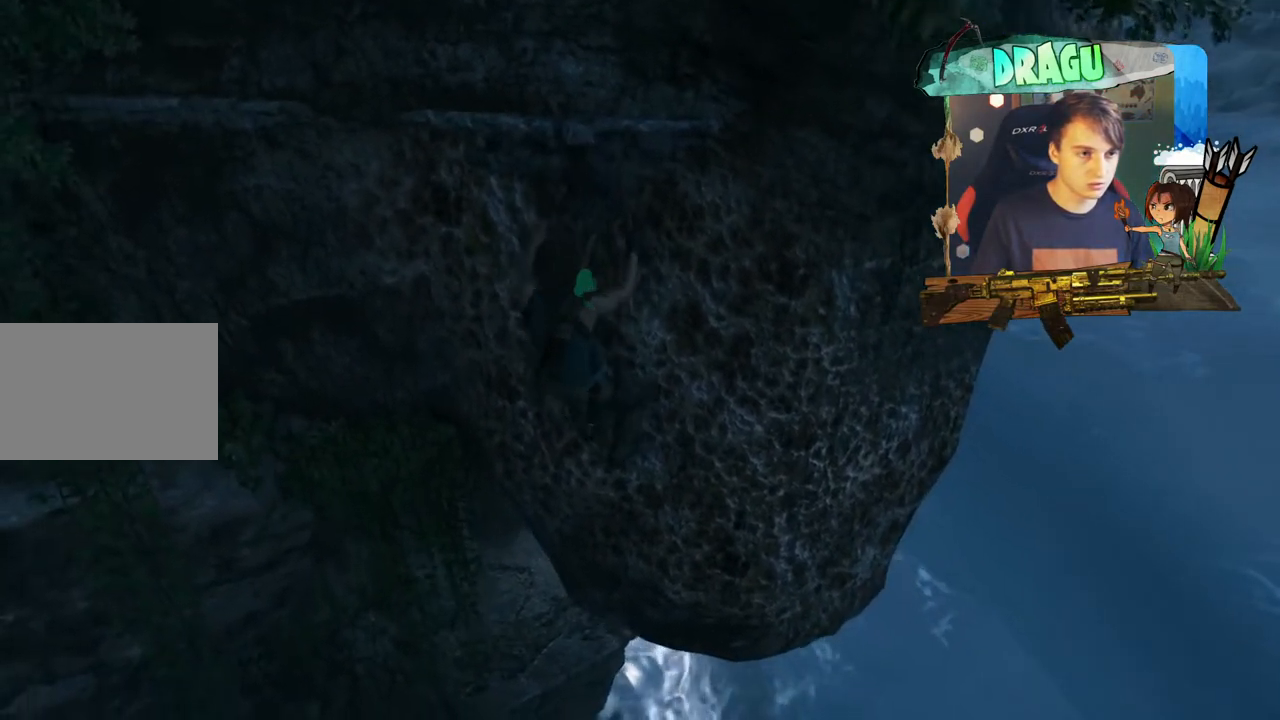
{"keys": ["d"], "mouse": [], "events": [[67, "d", "down"], [417, "s", "up"]]}
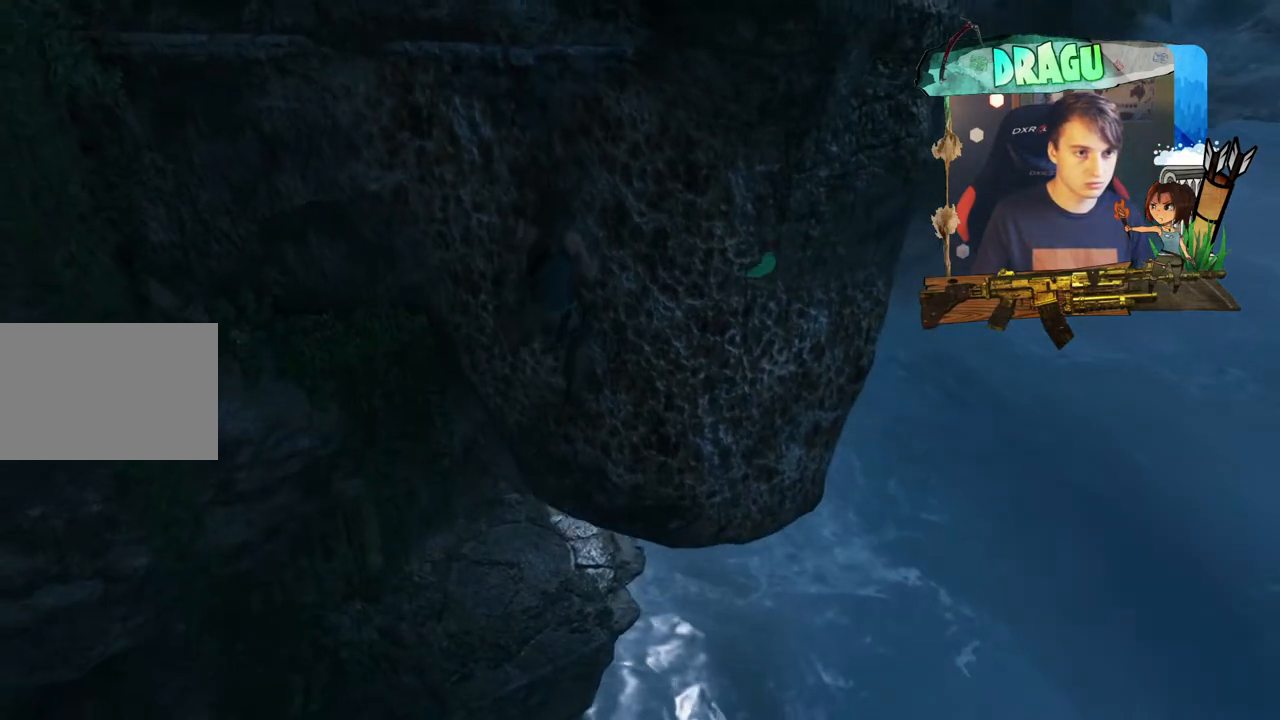
{"keys": ["d"], "mouse": [], "events": []}
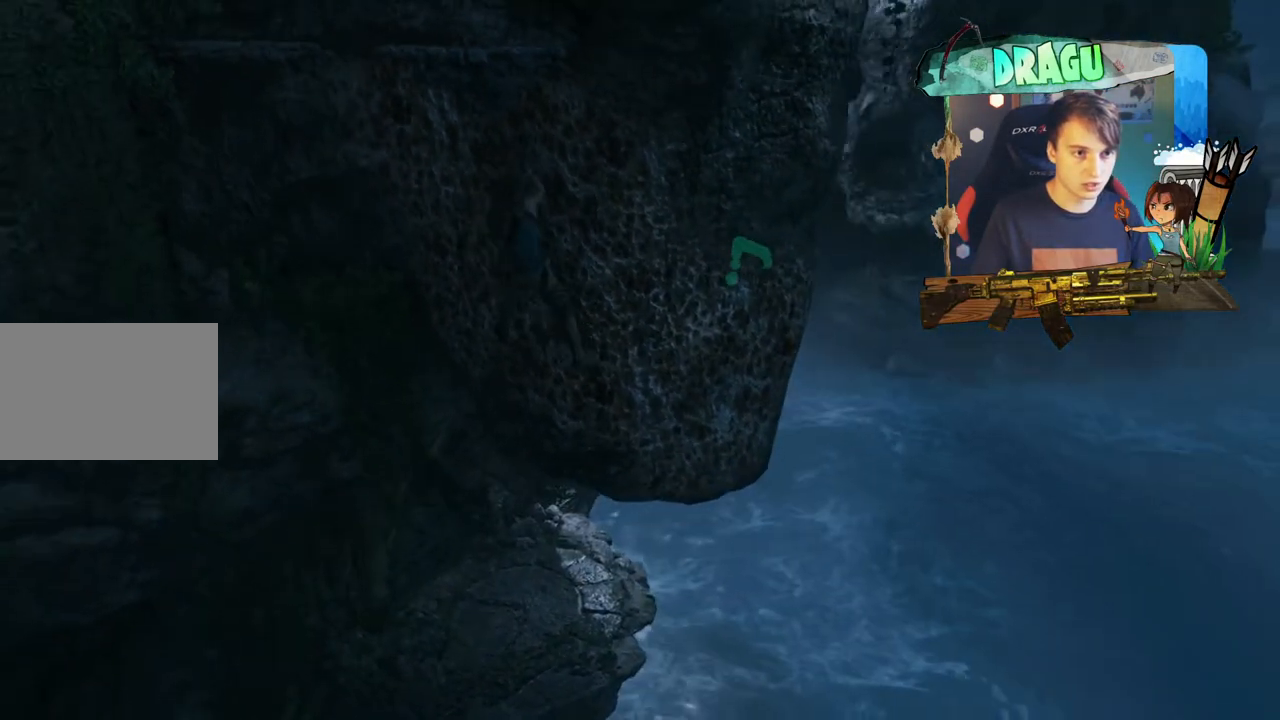
{"keys": ["d", "s"], "mouse": [], "events": [[100, "s", "down"]]}
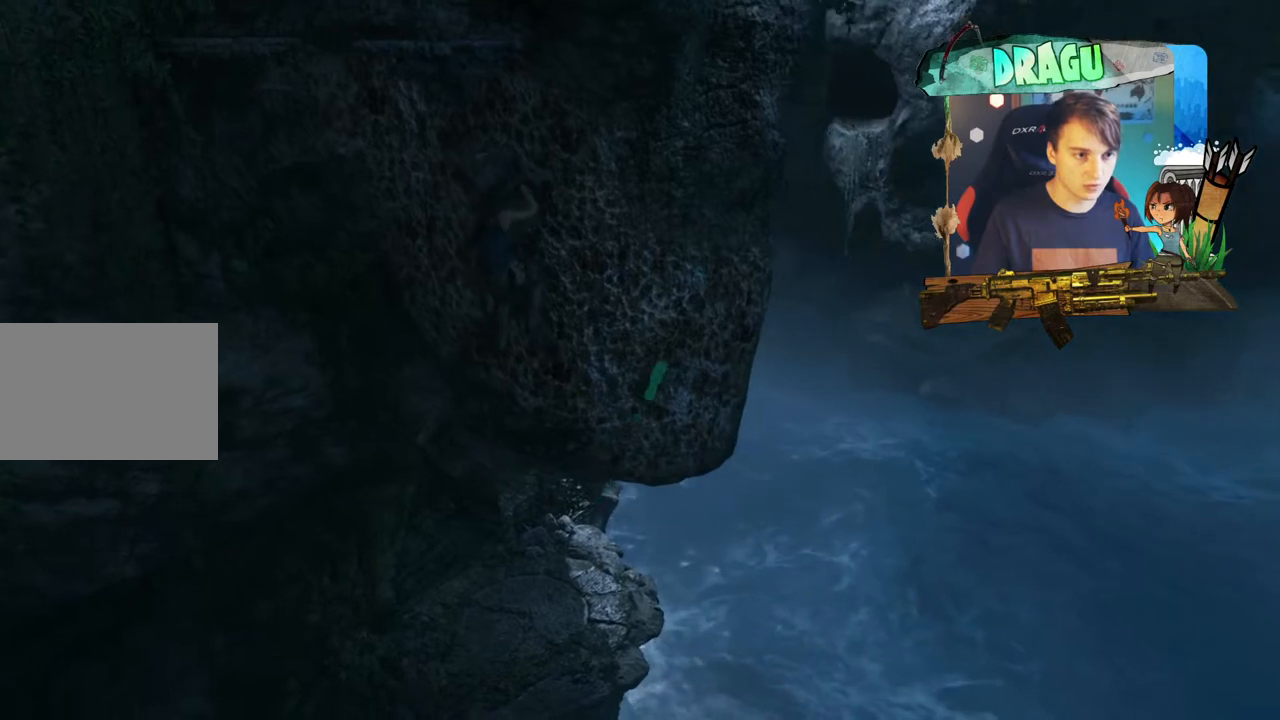
{"keys": ["d", "s"], "mouse": [], "events": []}
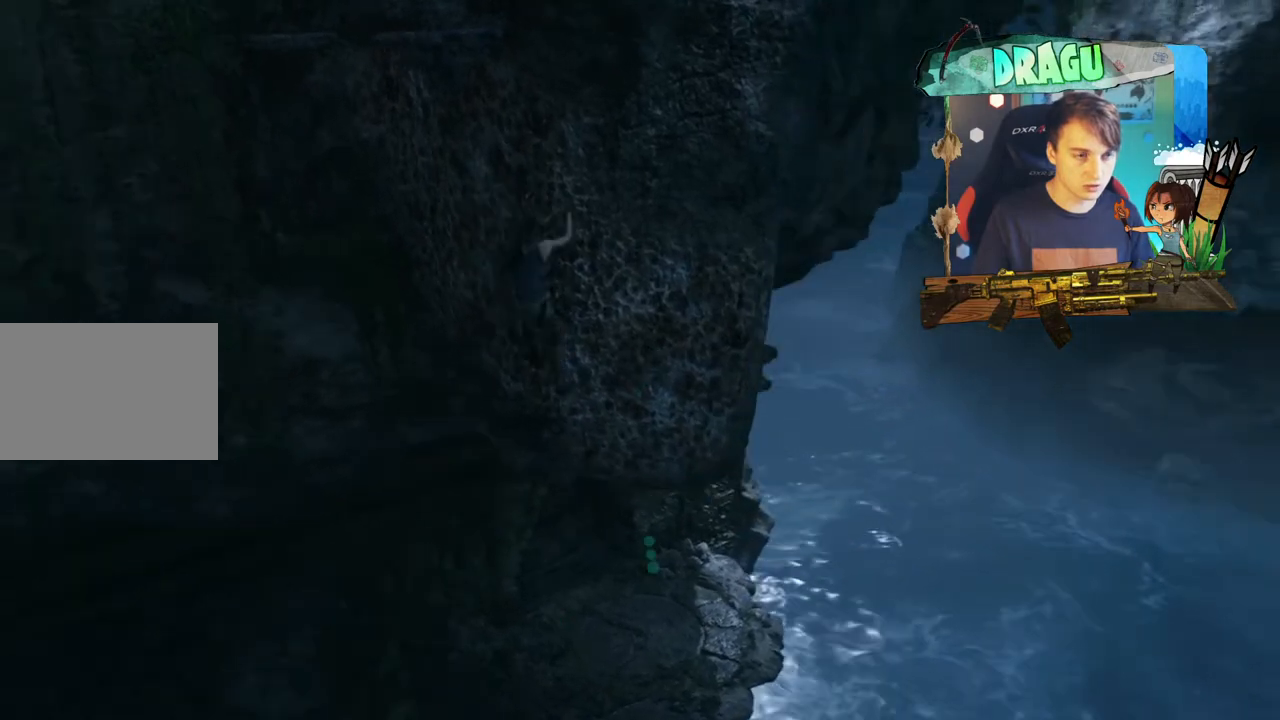
{"keys": ["d", "s"], "mouse": [], "events": []}
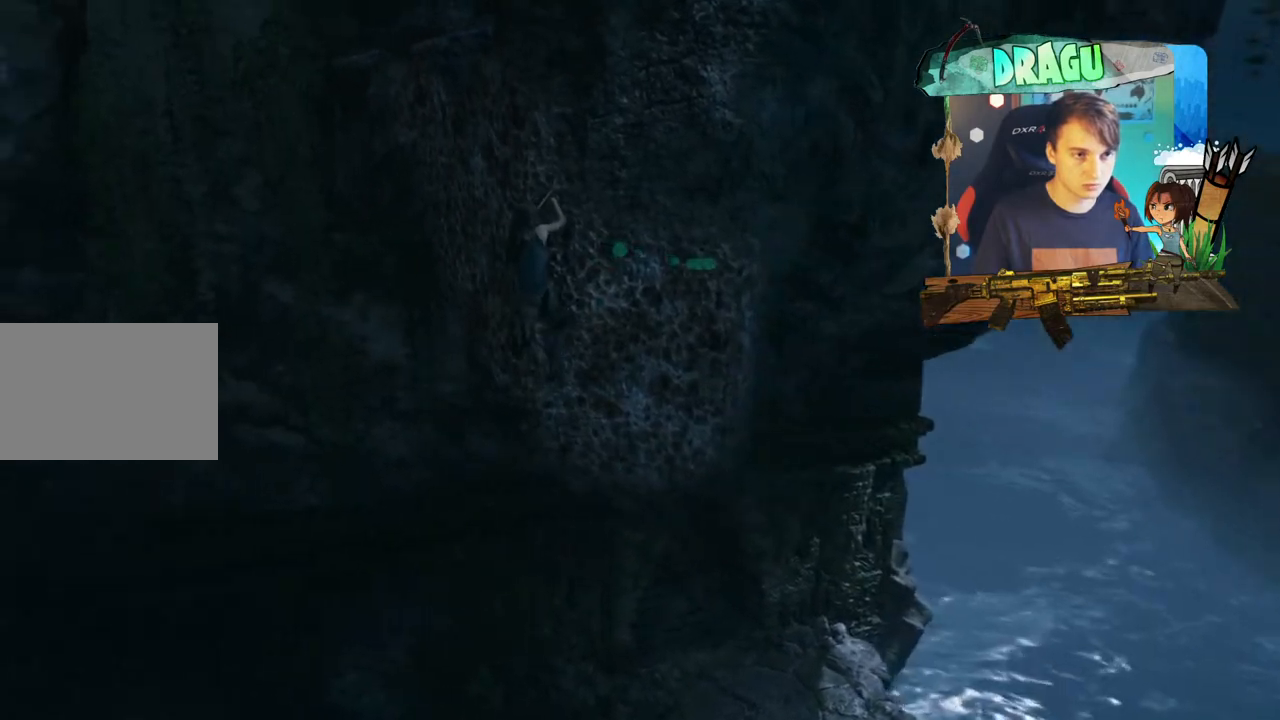
{"keys": ["d", "s"], "mouse": [], "events": []}
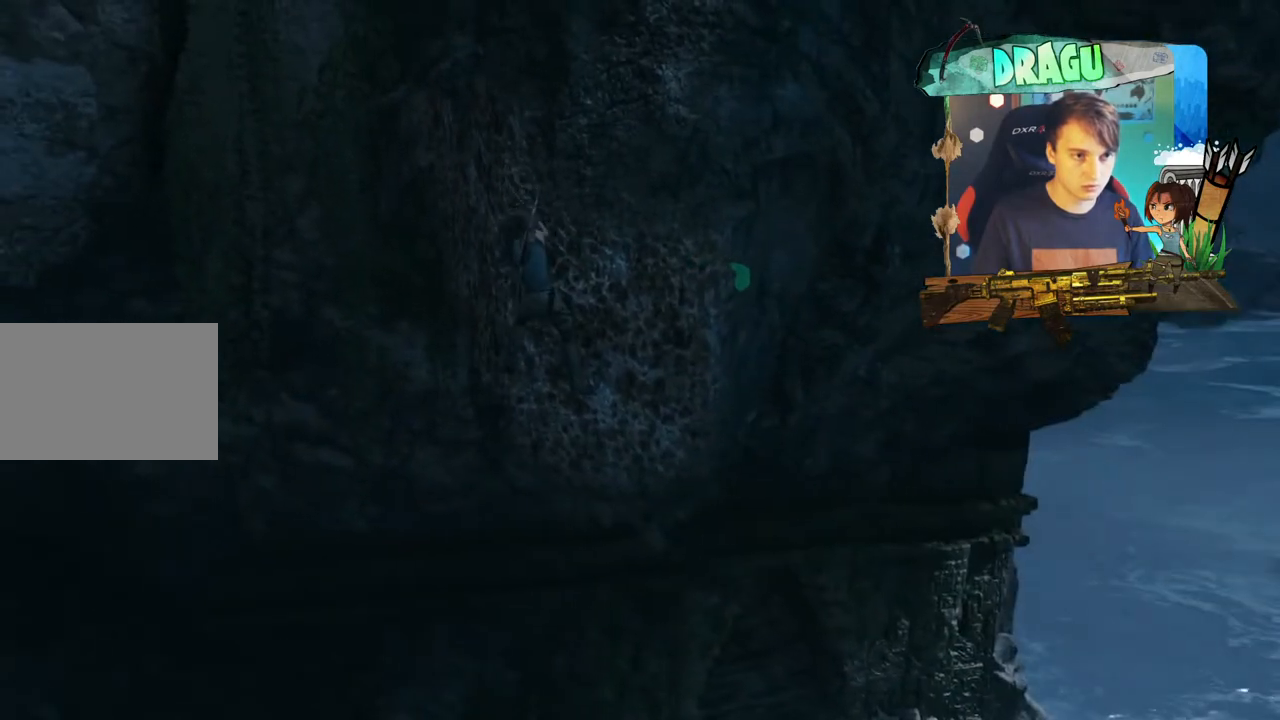
{"keys": ["d", "s"], "mouse": [], "events": []}
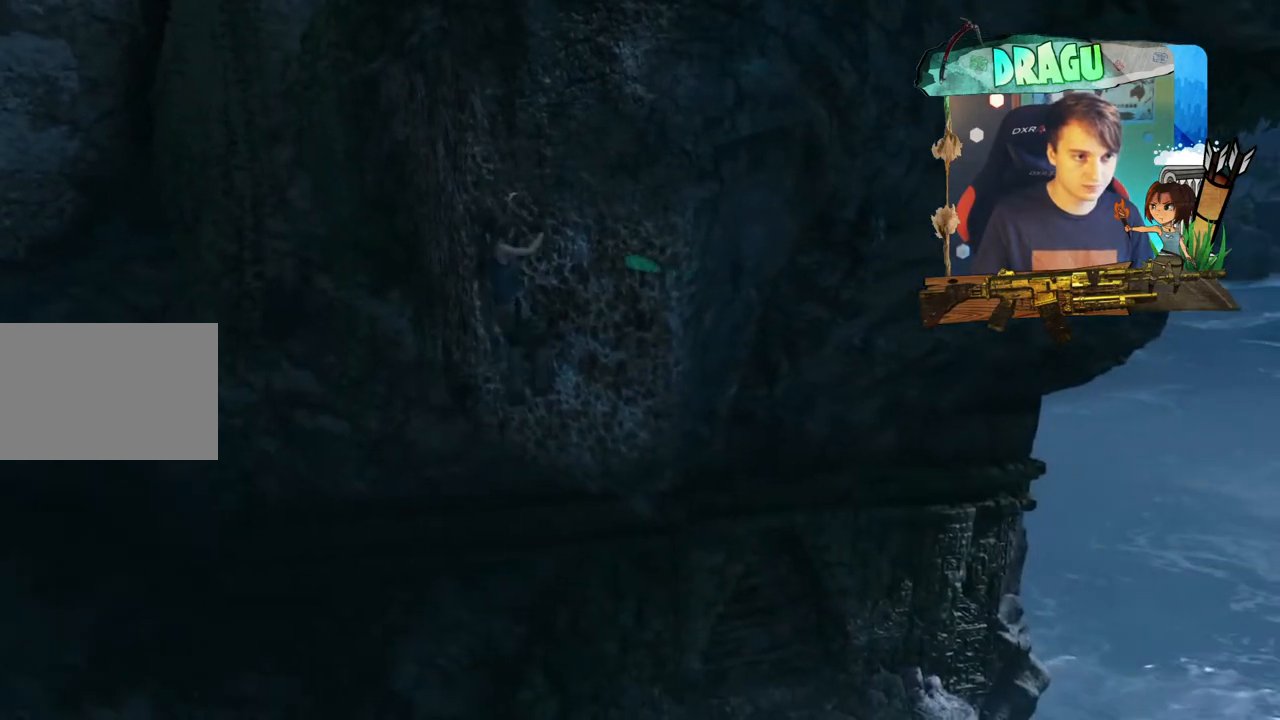
{"keys": ["d", "s"], "mouse": [], "events": []}
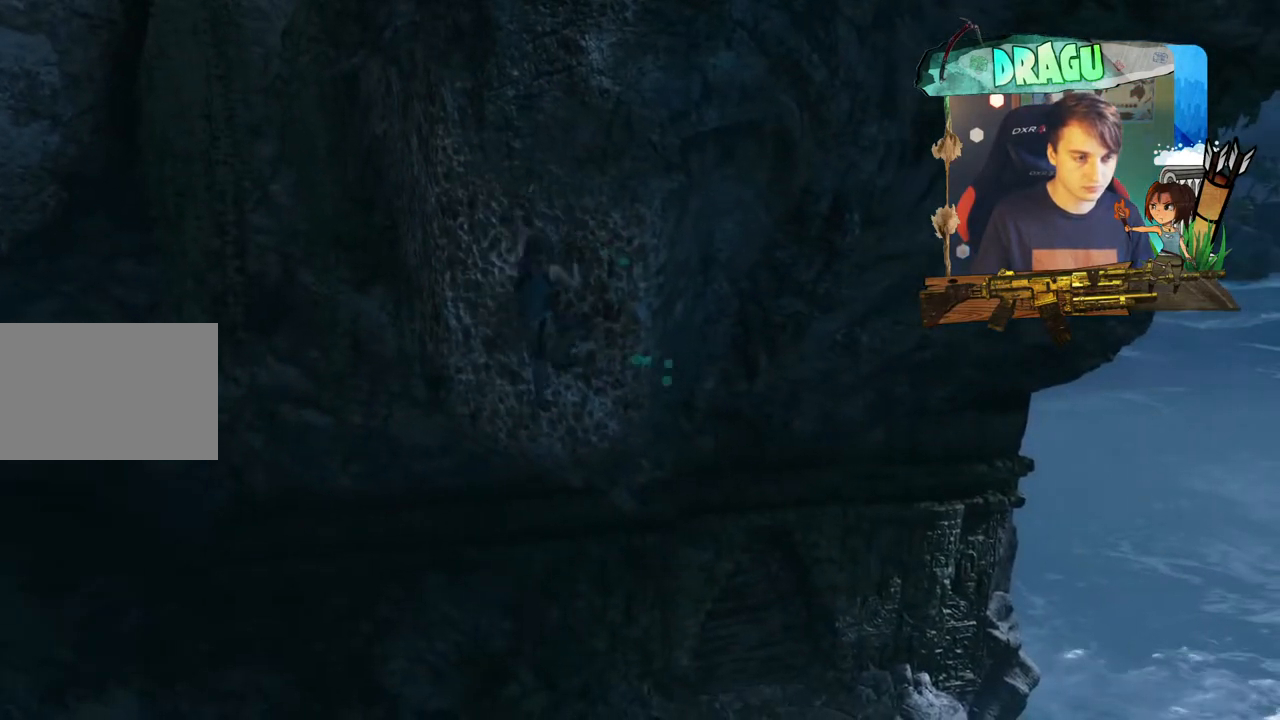
{"keys": ["d", "s"], "mouse": [], "events": []}
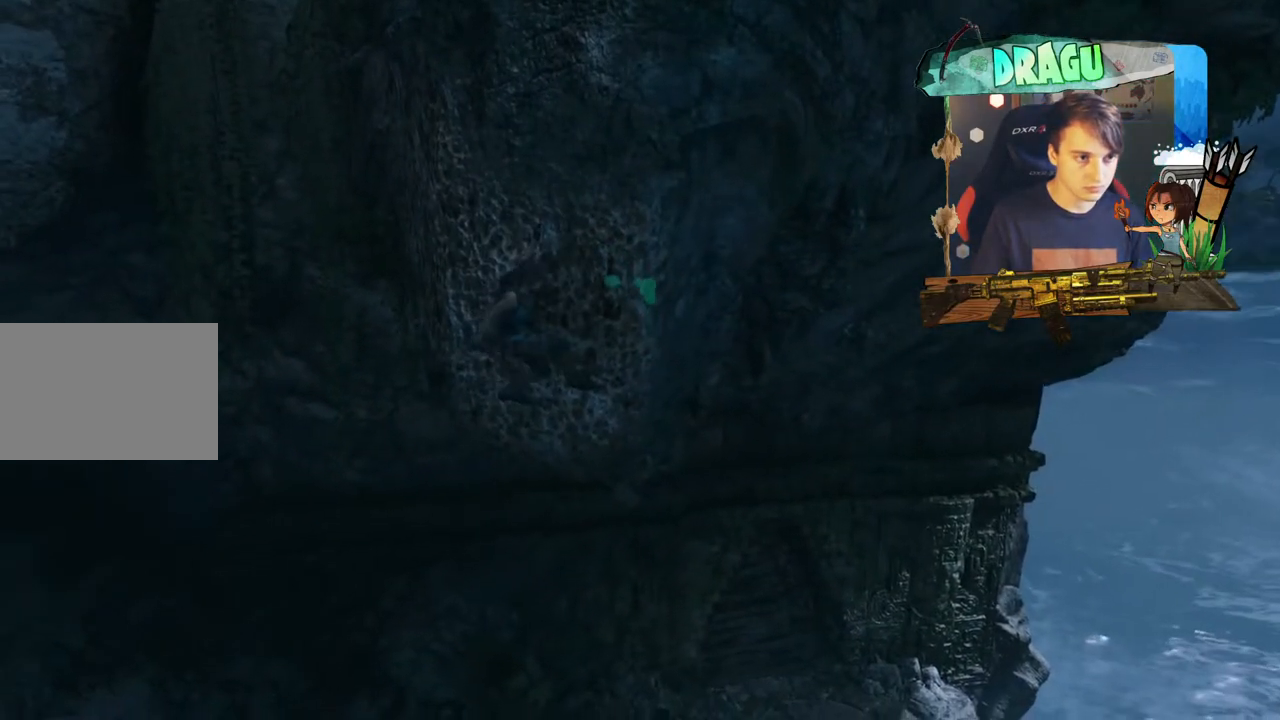
{"keys": ["d"], "mouse": [], "events": [[484, "s", "up"]]}
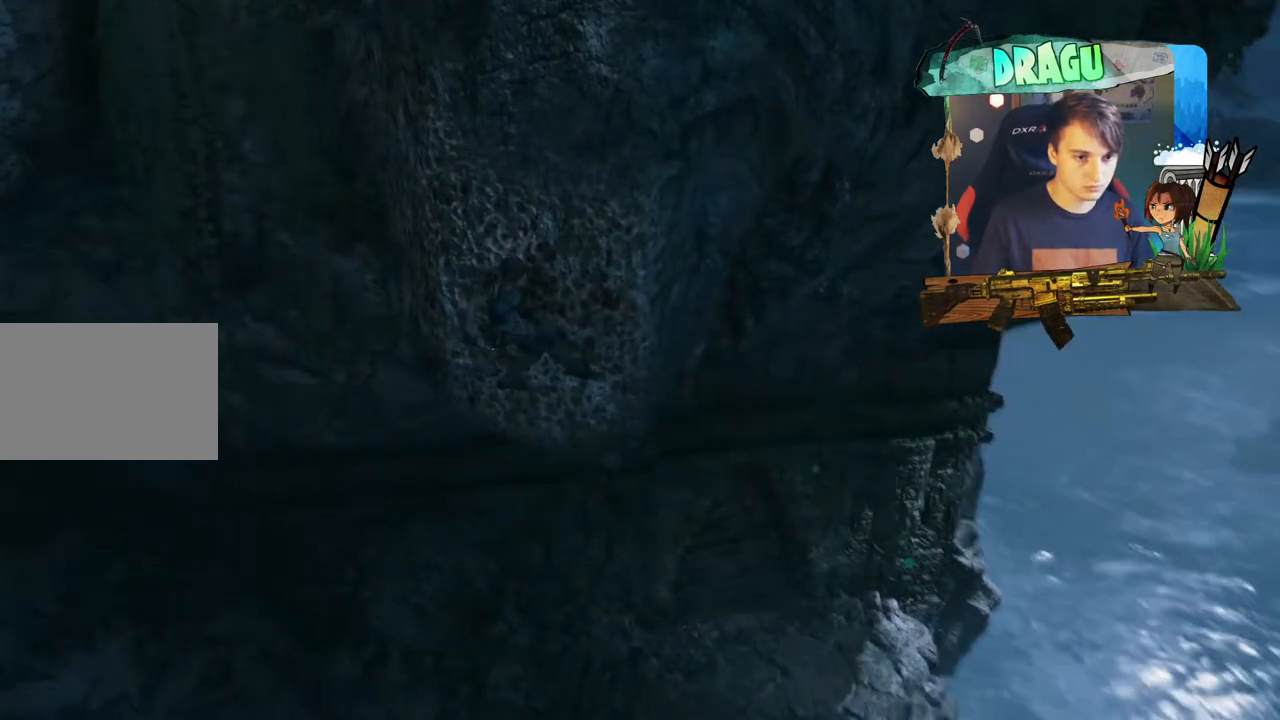
{"keys": ["d", "s"], "mouse": [], "events": [[417, "s", "down"]]}
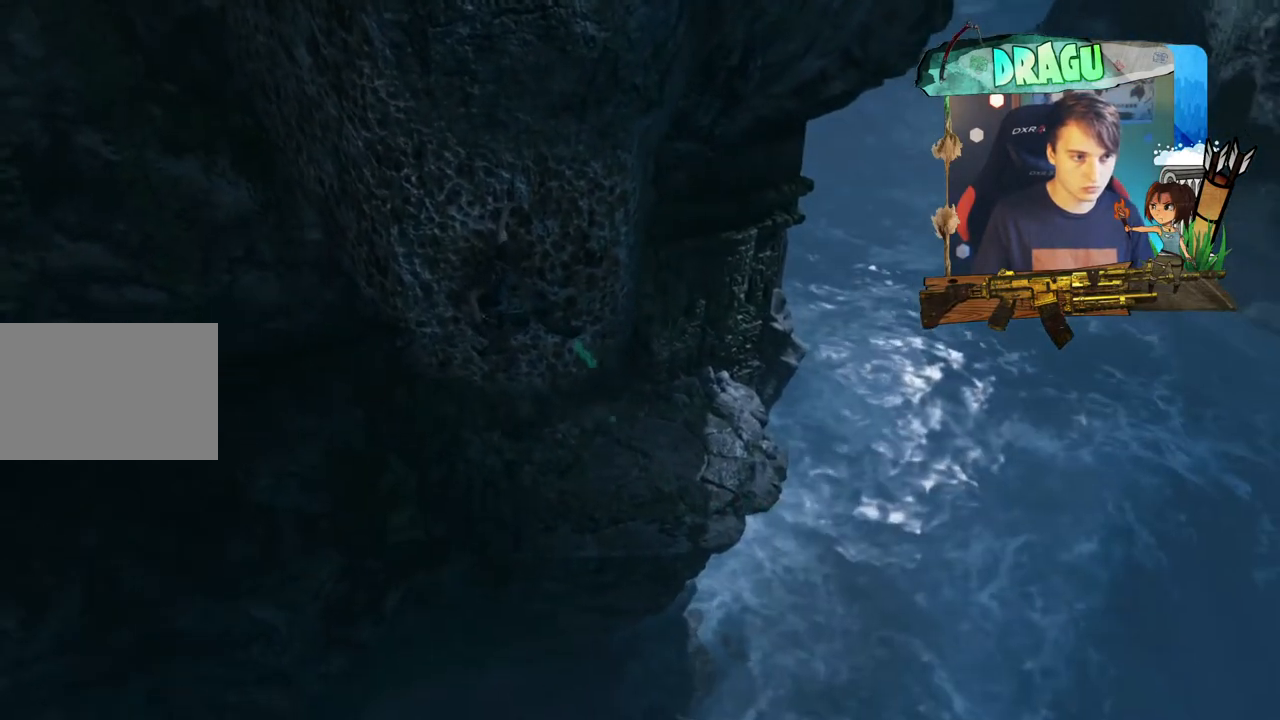
{"keys": [], "mouse": [], "events": [[183, "d", "up"], [350, "s", "up"]]}